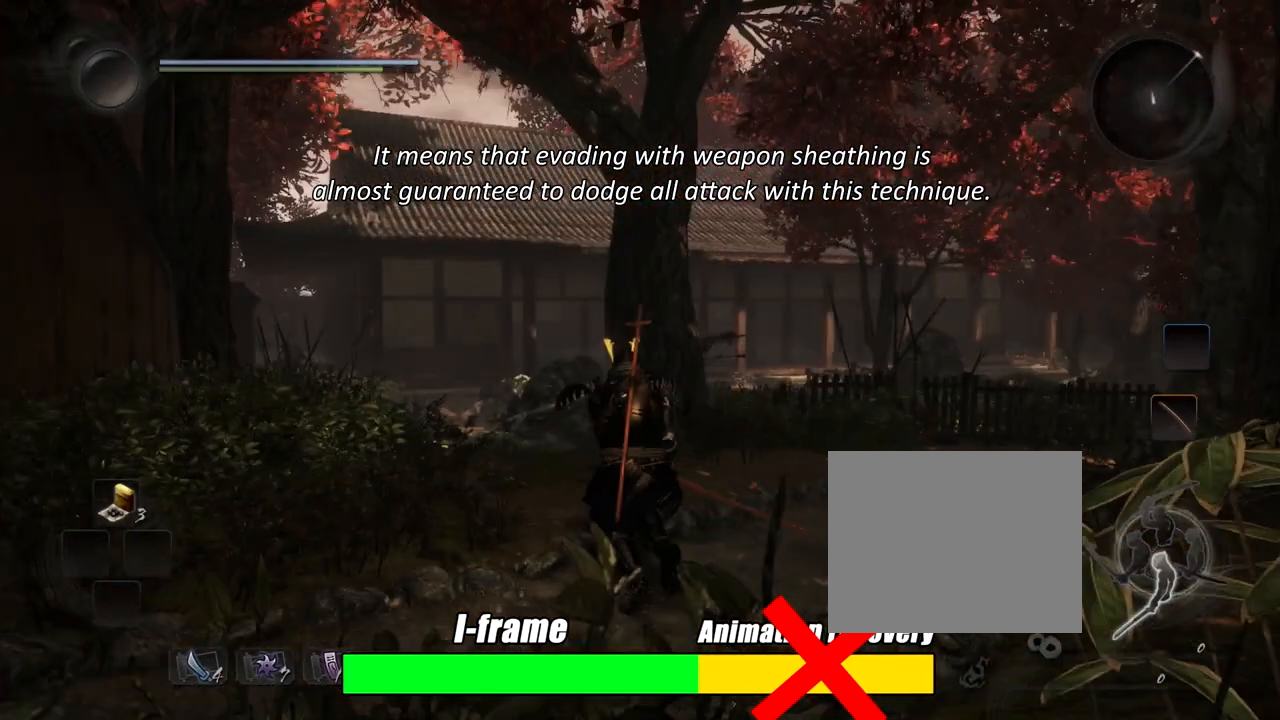
Gameplay with a controller (PlayStation layout); each line is a JSON object with the inputs held at the frame after it. "events" lists button and stick changes between this image and that frame as [ms after this image, input, new state], when the widget could be followed in between. Not read: L3.
{"buttons": [], "left_stick": "up", "right_stick": "center", "events": [[217, "right_stick", "left"], [433, "right_stick", "center"]]}
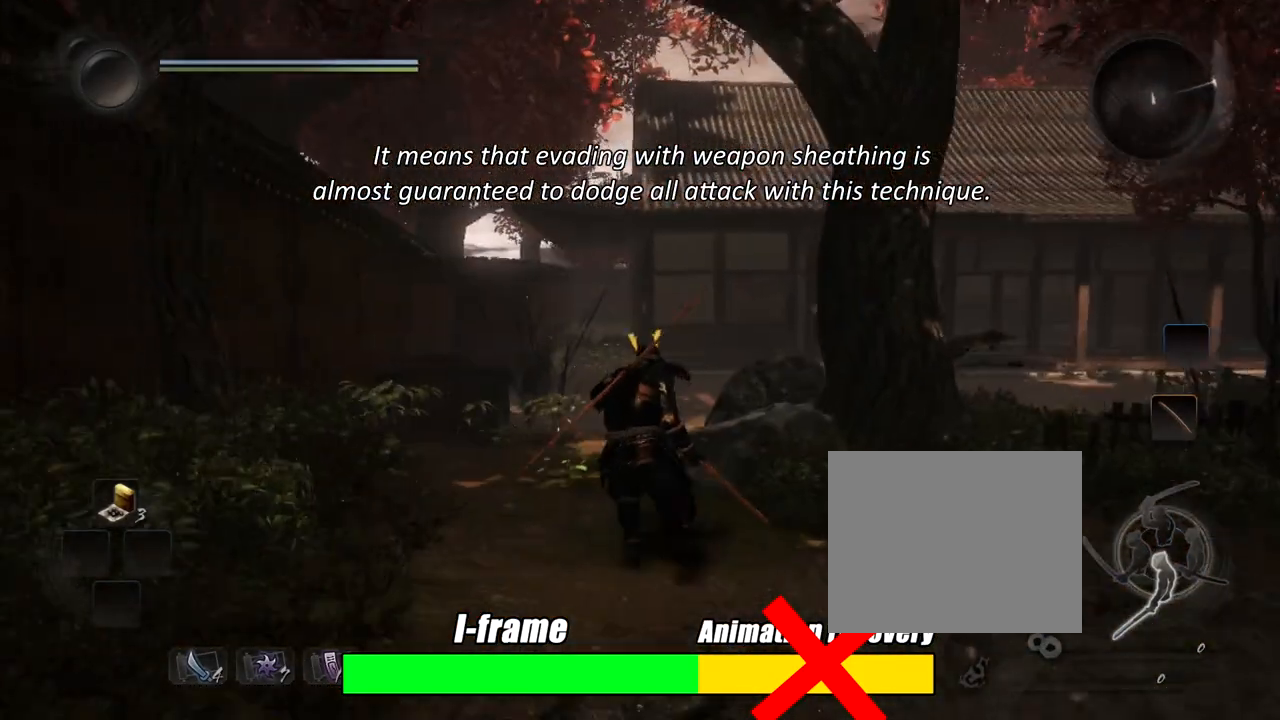
{"buttons": ["CROSS", "CIRCLE", "L1", "R1"], "left_stick": "up", "right_stick": "center", "events": [[134, "L1", "down"], [167, "CROSS", "down"], [184, "R1", "down"], [234, "CIRCLE", "down"], [317, "CROSS", "up"], [334, "R1", "up"], [367, "CIRCLE", "up"], [467, "CROSS", "down"], [501, "CIRCLE", "down"], [501, "R1", "down"]]}
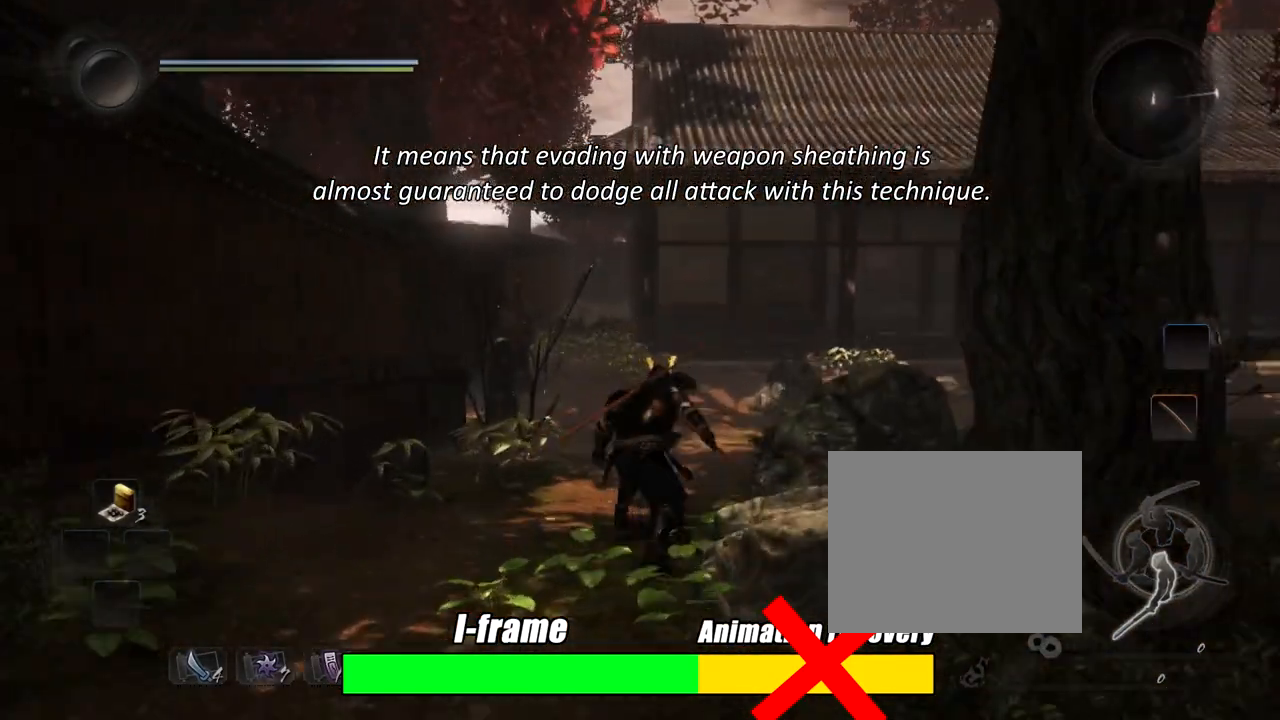
{"buttons": ["L1"], "left_stick": "up", "right_stick": "center", "events": [[150, "CROSS", "up"], [150, "R1", "up"], [166, "CIRCLE", "up"], [300, "CROSS", "down"], [317, "CIRCLE", "down"], [317, "R1", "down"], [383, "R1", "up"], [450, "CIRCLE", "up"], [450, "CROSS", "up"]]}
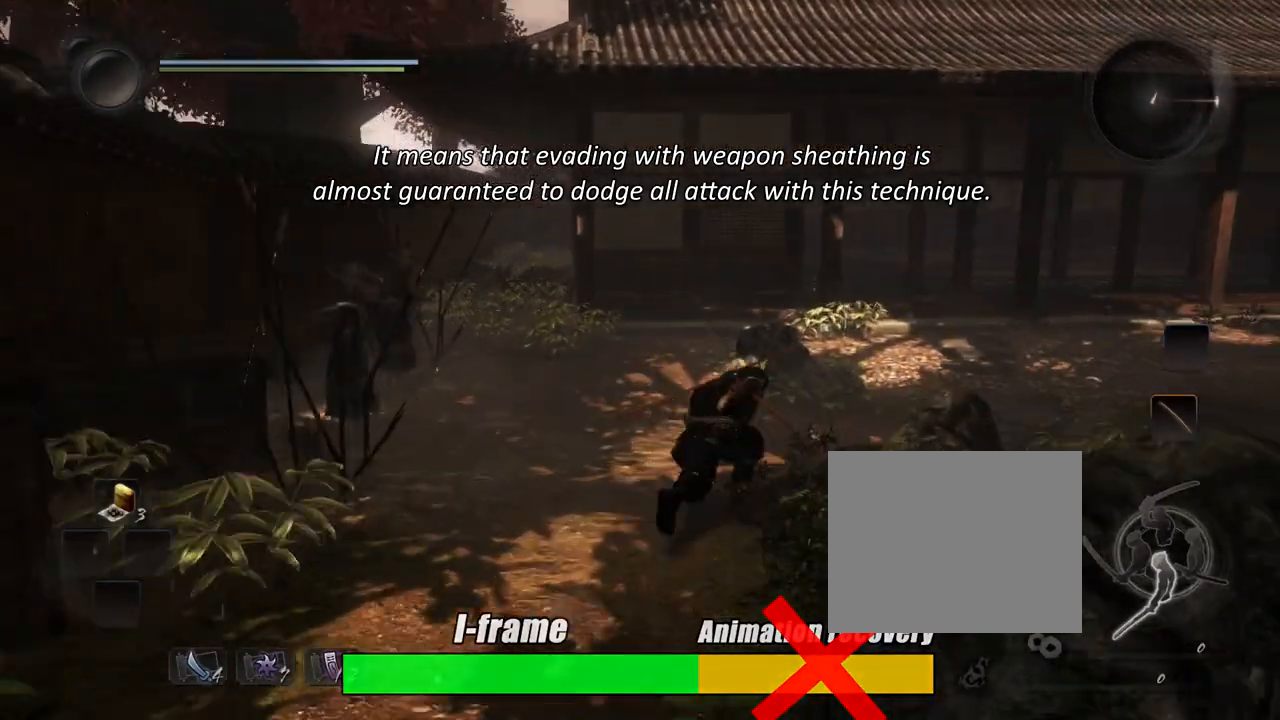
{"buttons": ["CROSS", "CIRCLE", "L1", "R1"], "left_stick": "up", "right_stick": "center"}
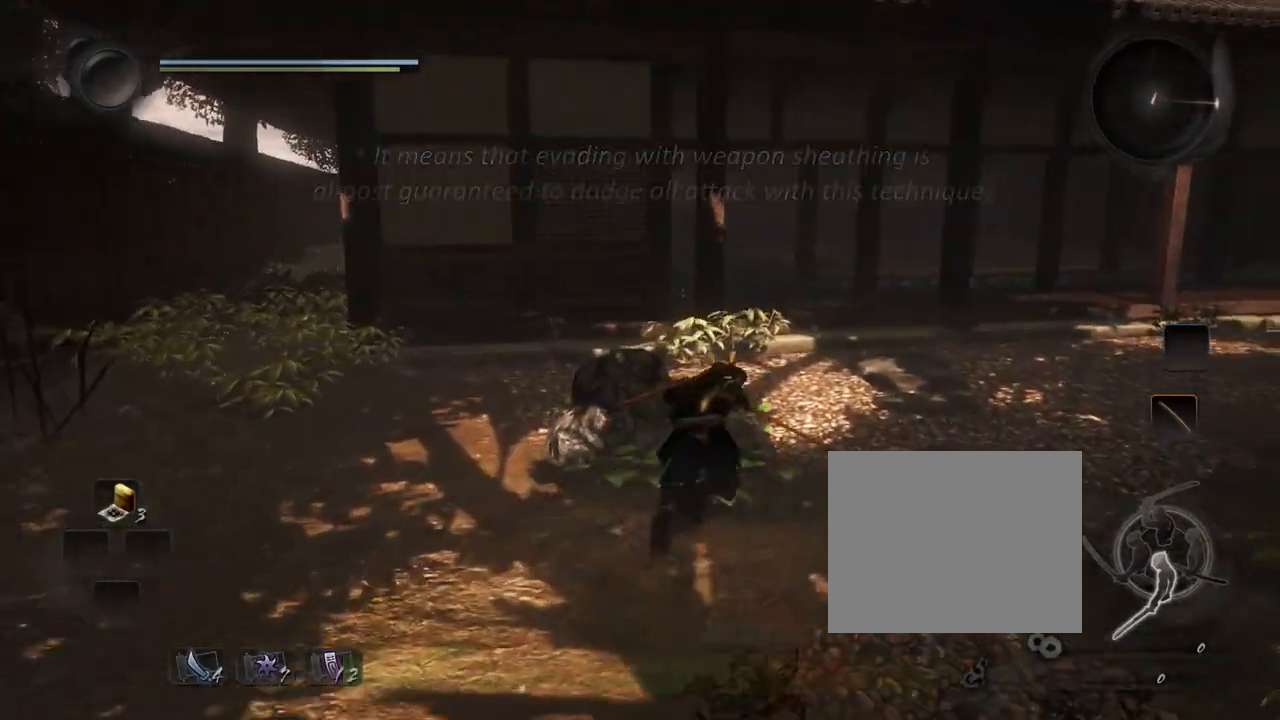
{"buttons": ["CROSS", "L1"], "left_stick": "up", "right_stick": "center", "events": [[33, "R1", "up"], [50, "CIRCLE", "up"], [50, "CROSS", "up"], [217, "CROSS", "down"], [233, "R1", "down"], [267, "CIRCLE", "down"], [300, "R1", "up"], [333, "CIRCLE", "up"], [333, "CROSS", "up"], [500, "CROSS", "down"]]}
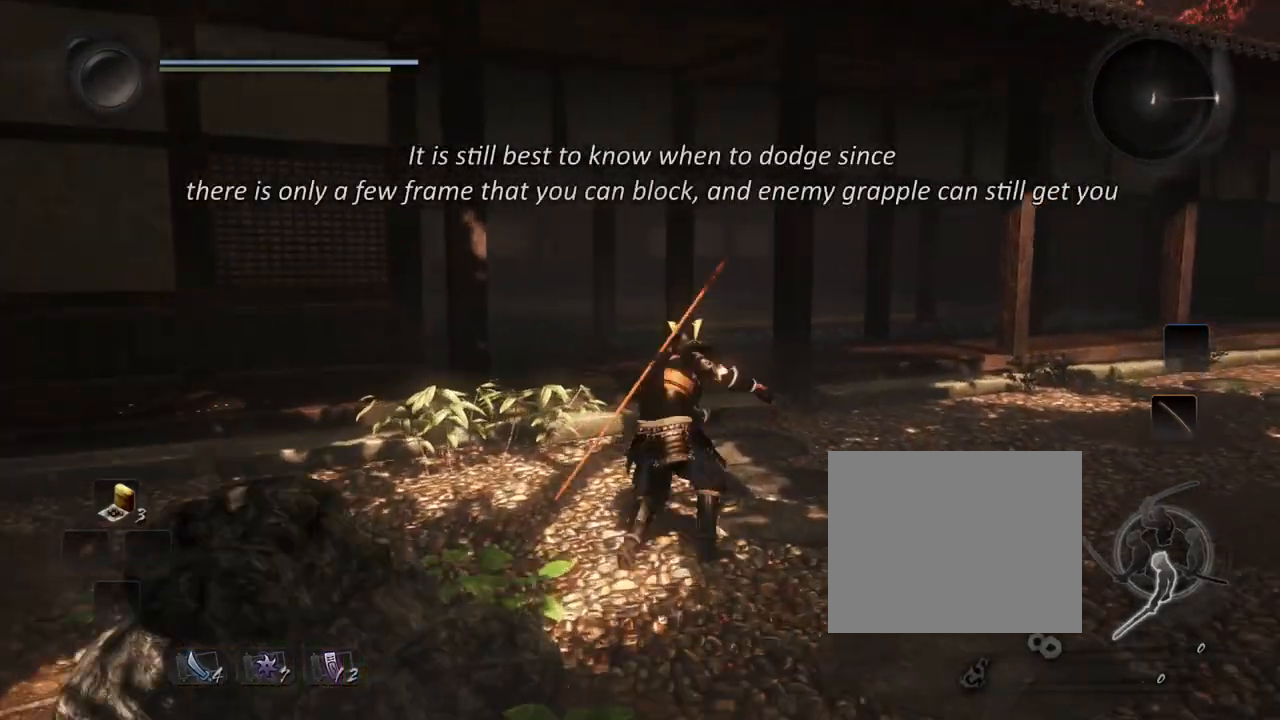
{"buttons": ["L1"], "left_stick": "up", "right_stick": "center", "events": [[34, "R1", "down"], [50, "CIRCLE", "down"], [150, "CIRCLE", "up"], [150, "CROSS", "up"], [150, "R1", "up"], [300, "CROSS", "down"], [300, "R1", "down"], [367, "CIRCLE", "down"], [384, "R1", "up"], [417, "CIRCLE", "up"], [417, "CROSS", "up"]]}
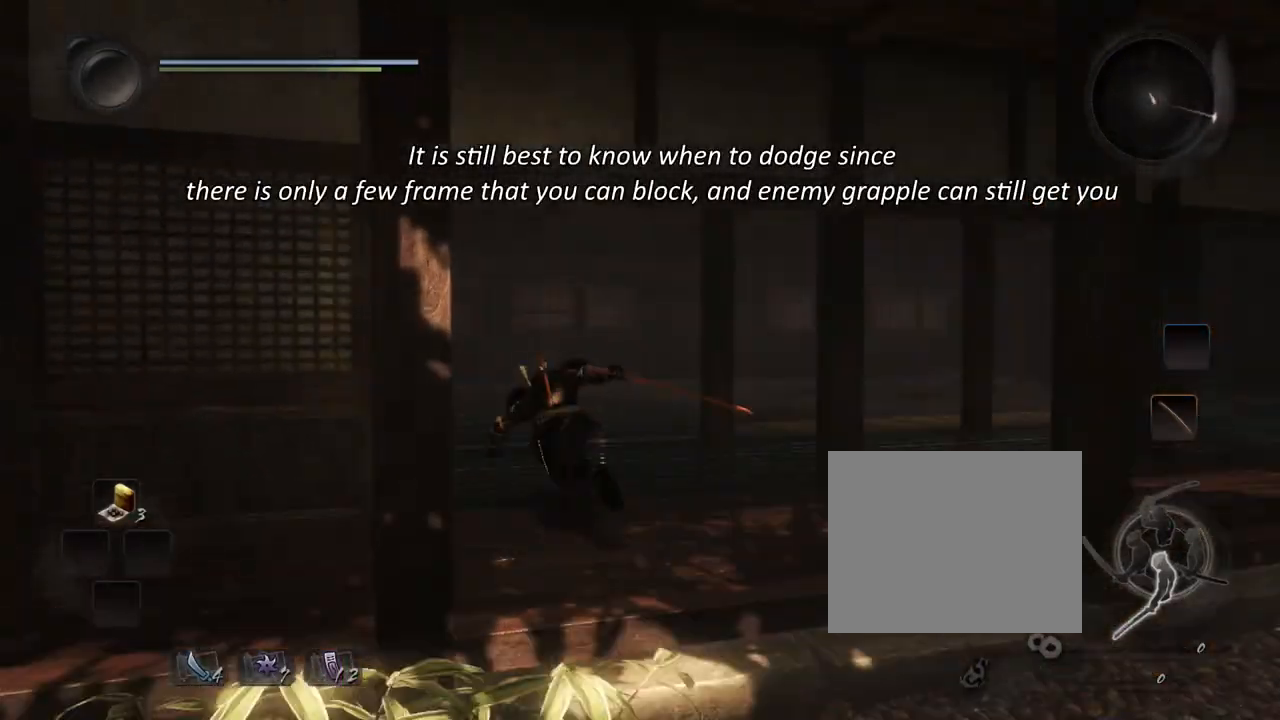
{"buttons": ["L1"], "left_stick": "up", "right_stick": "center", "events": [[50, "CROSS", "down"], [83, "R1", "down"], [150, "CIRCLE", "down"], [200, "CROSS", "up"], [200, "R1", "up"], [217, "CIRCLE", "up"], [333, "CROSS", "down"], [333, "R1", "down"], [400, "CIRCLE", "down"], [433, "R1", "up"], [483, "CIRCLE", "up"], [483, "CROSS", "up"]]}
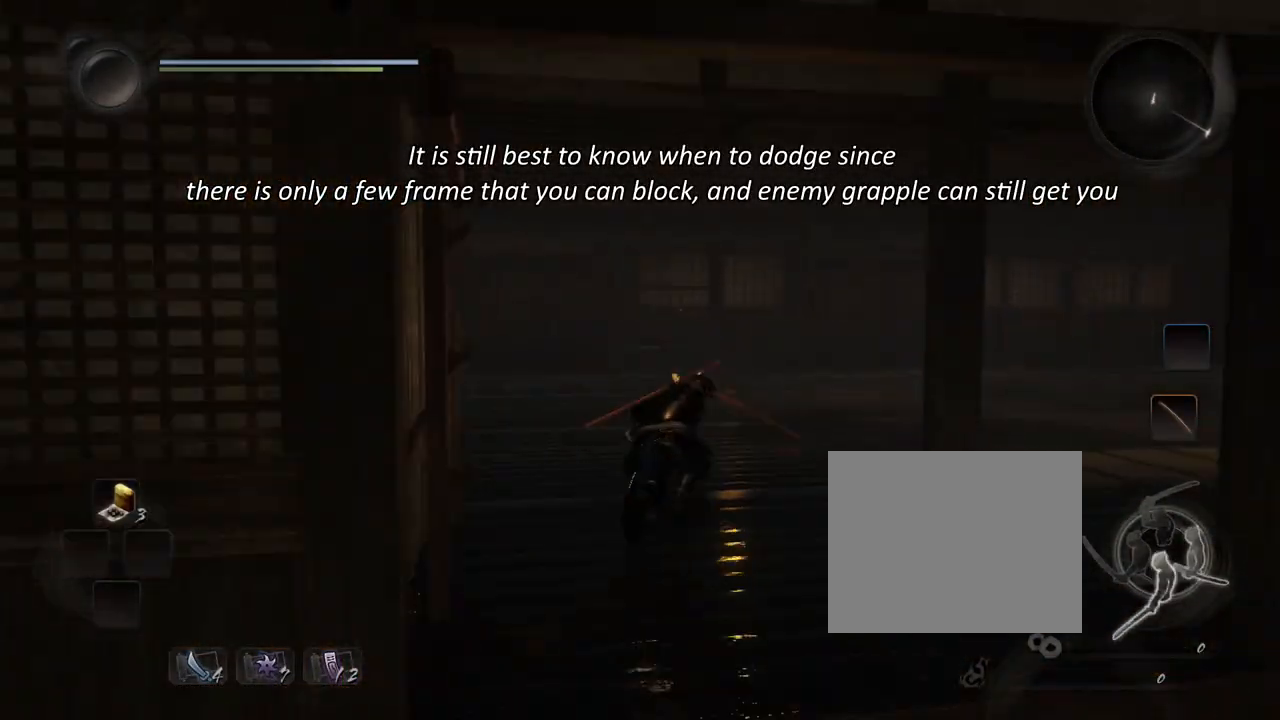
{"buttons": ["CROSS", "CIRCLE", "L1"], "left_stick": "up", "right_stick": "center", "events": [[117, "CROSS", "down"], [151, "R1", "down"], [184, "CIRCLE", "down"], [217, "R1", "up"], [251, "CIRCLE", "up"], [251, "CROSS", "up"], [401, "CROSS", "down"], [401, "R1", "down"], [501, "CIRCLE", "down"], [501, "R1", "up"]]}
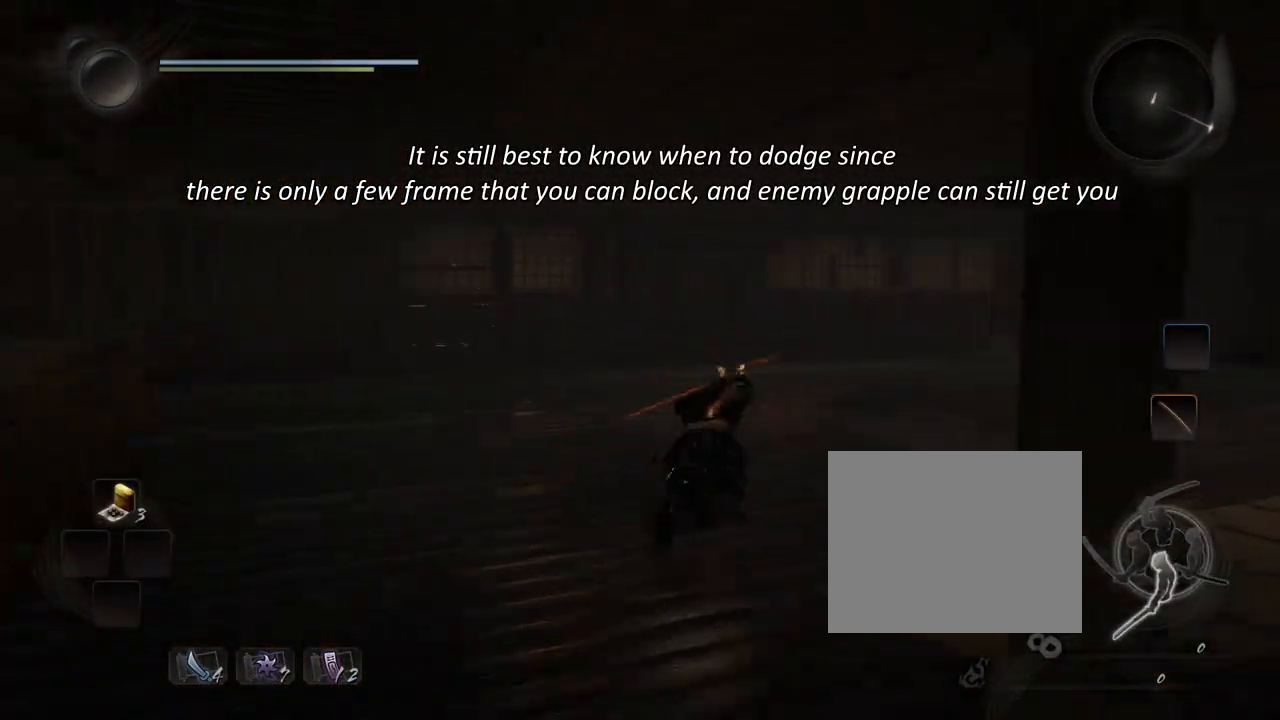
{"buttons": ["CROSS", "L1", "R1"], "left_stick": "up", "right_stick": "center", "events": [[33, "CIRCLE", "up"], [33, "CROSS", "up"], [183, "CROSS", "down"], [217, "R1", "down"], [250, "CIRCLE", "down"], [284, "R1", "up"], [317, "CIRCLE", "up"], [317, "CROSS", "up"], [450, "CROSS", "down"], [500, "R1", "down"]]}
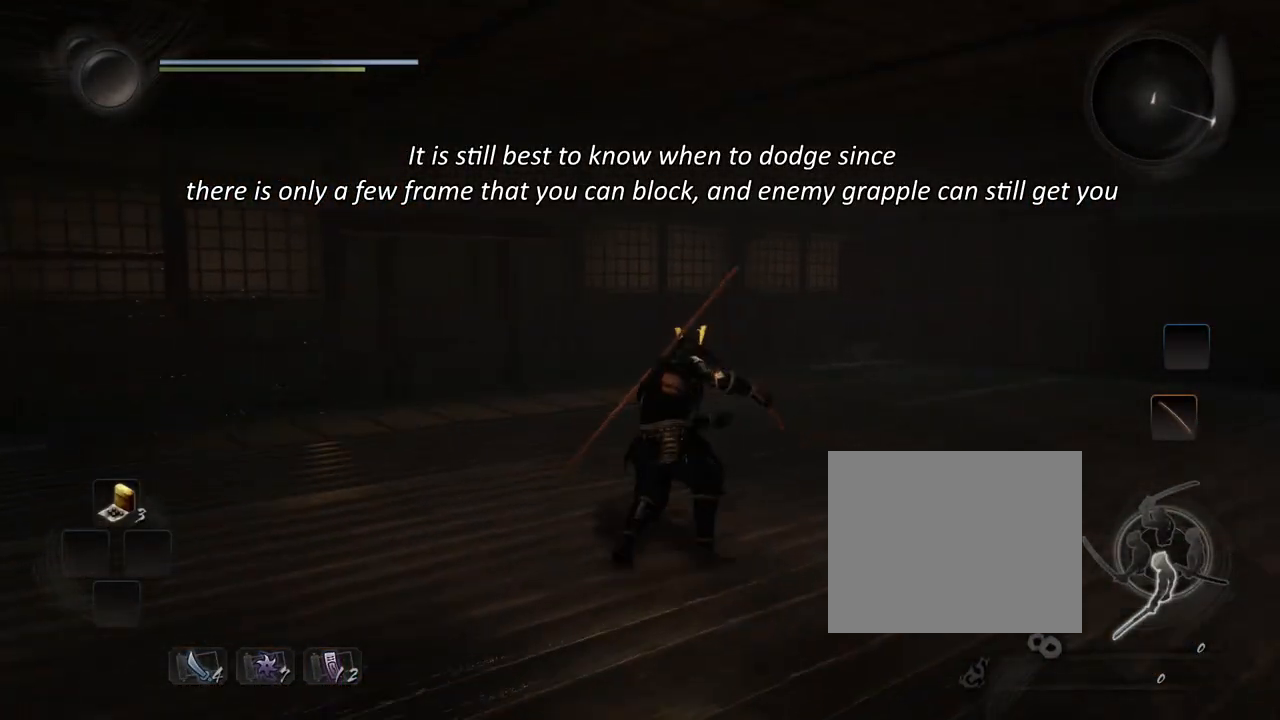
{"buttons": ["CROSS", "L1", "R1"], "left_stick": "up", "right_stick": "center", "events": [[34, "CIRCLE", "down"], [67, "CROSS", "up"], [67, "R1", "up"], [101, "CIRCLE", "up"], [201, "CROSS", "down"], [234, "R1", "down"], [317, "CIRCLE", "down"], [317, "R1", "up"], [367, "CIRCLE", "up"], [367, "CROSS", "up"], [484, "CROSS", "down"], [484, "R1", "down"]]}
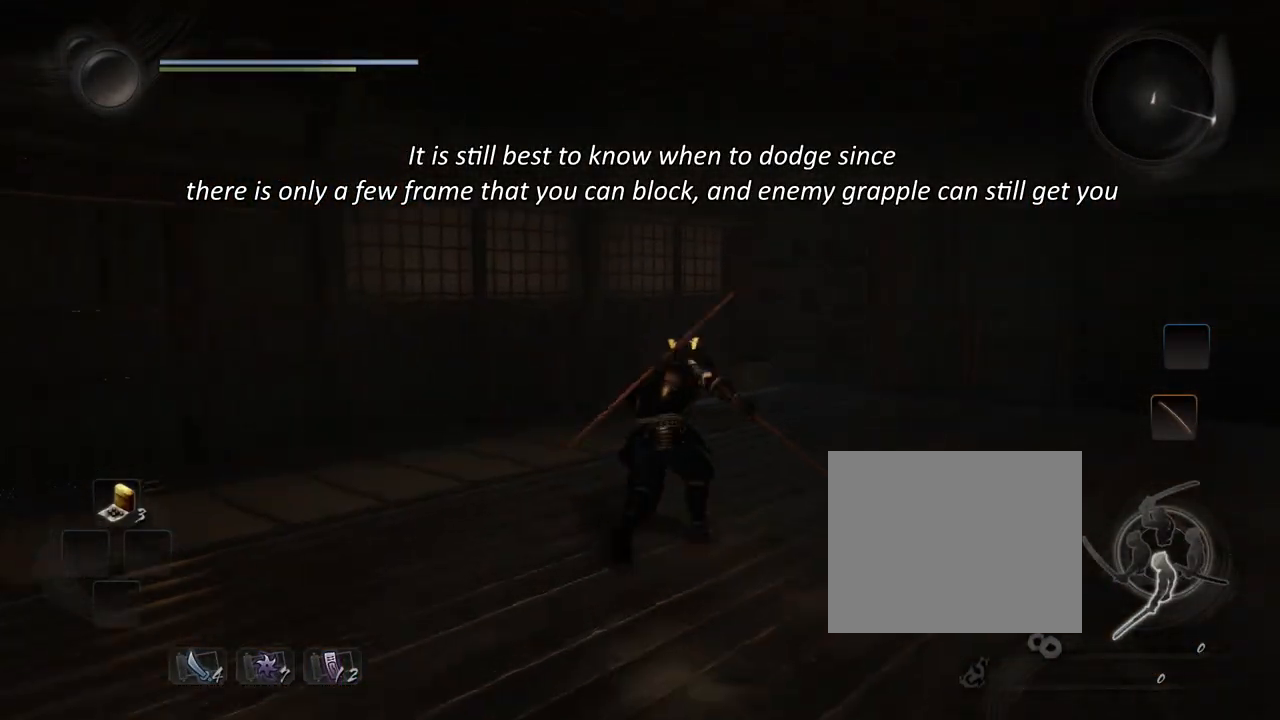
{"buttons": ["L1"], "left_stick": "up", "right_stick": "center", "events": [[33, "CIRCLE", "down"], [117, "R1", "up"], [150, "CIRCLE", "up"], [150, "CROSS", "up"], [234, "CROSS", "down"], [250, "R1", "down"], [317, "CIRCLE", "down"], [384, "CROSS", "up"], [384, "R1", "up"], [400, "CIRCLE", "up"]]}
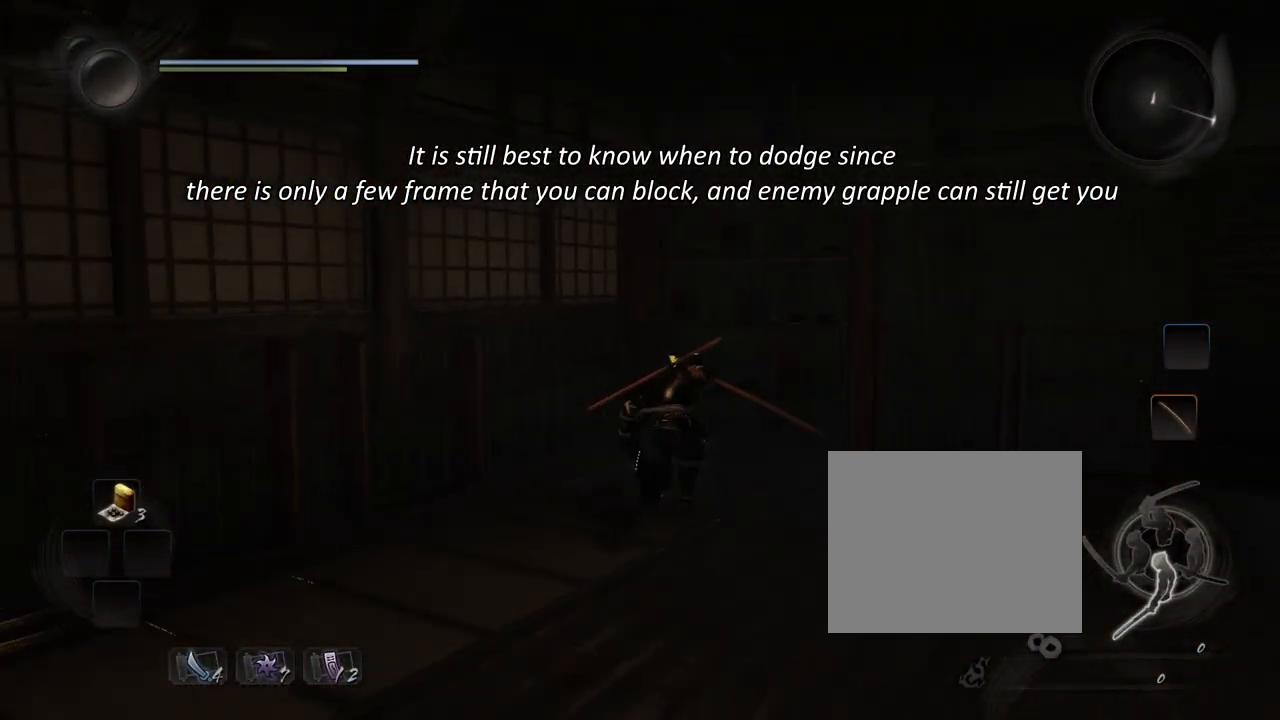
{"buttons": [], "left_stick": "center", "right_stick": "left", "events": [[67, "L1", "up"], [151, "left_stick", "center"], [184, "right_stick", "left"]]}
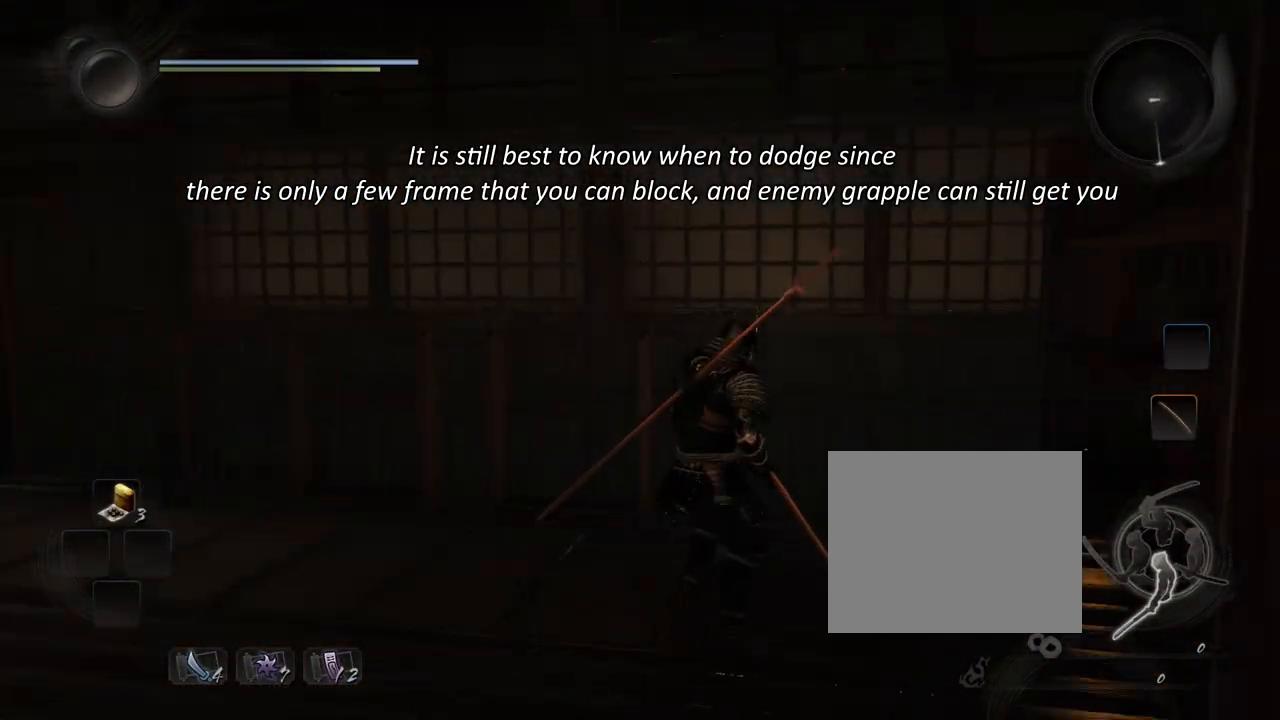
{"buttons": [], "left_stick": "up", "right_stick": "center", "events": [[167, "left_stick", "up"], [300, "right_stick", "center"]]}
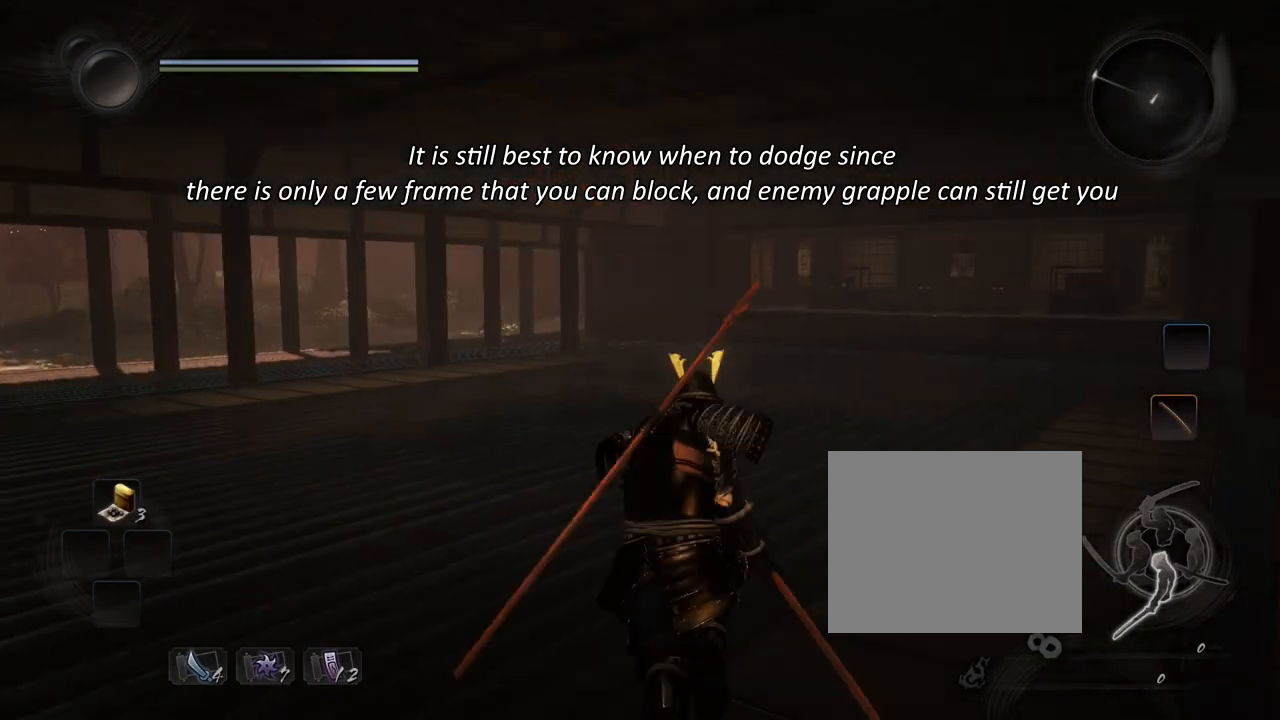
{"buttons": ["CROSS", "L1"], "left_stick": "up", "right_stick": "center", "events": [[51, "L1", "down"], [117, "CROSS", "down"], [251, "CIRCLE", "down"], [251, "CROSS", "up"], [251, "R1", "down"], [351, "CIRCLE", "up"], [351, "R1", "up"], [468, "CROSS", "down"]]}
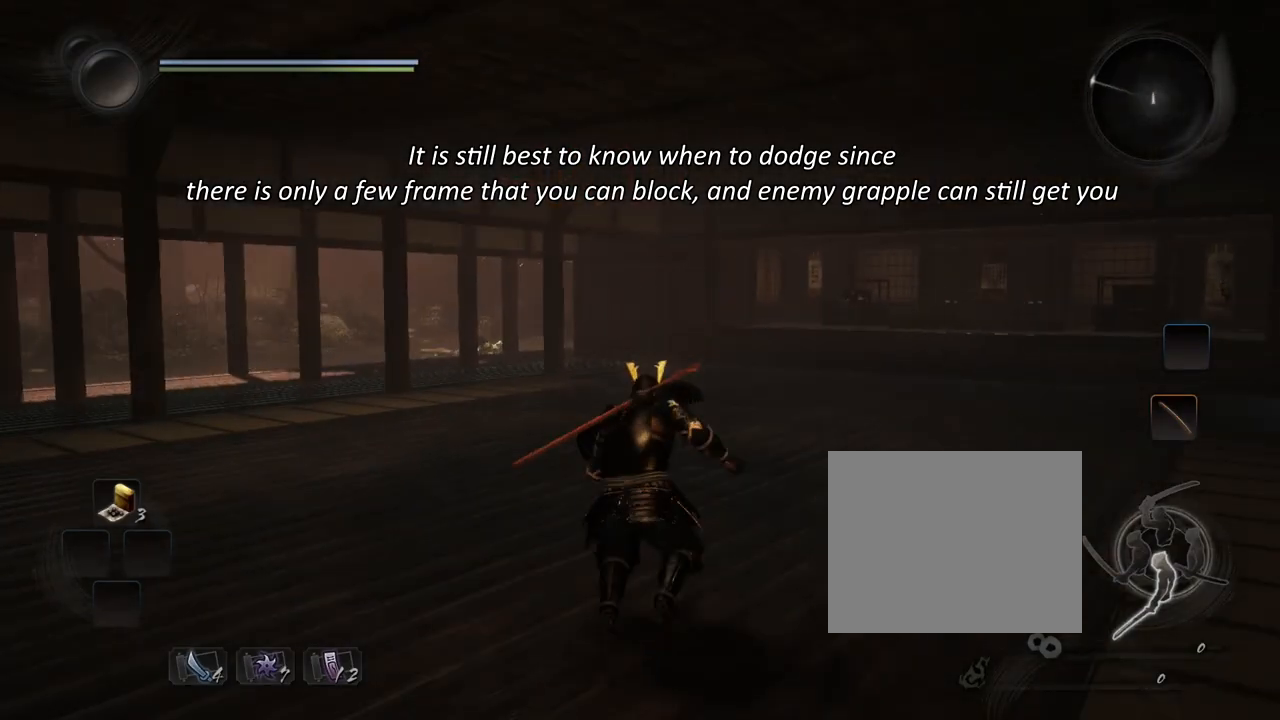
{"buttons": ["L1"], "left_stick": "up", "right_stick": "center", "events": [[33, "CROSS", "up"], [33, "R1", "down"], [100, "R1", "up"], [200, "CROSS", "down"], [350, "CROSS", "up"]]}
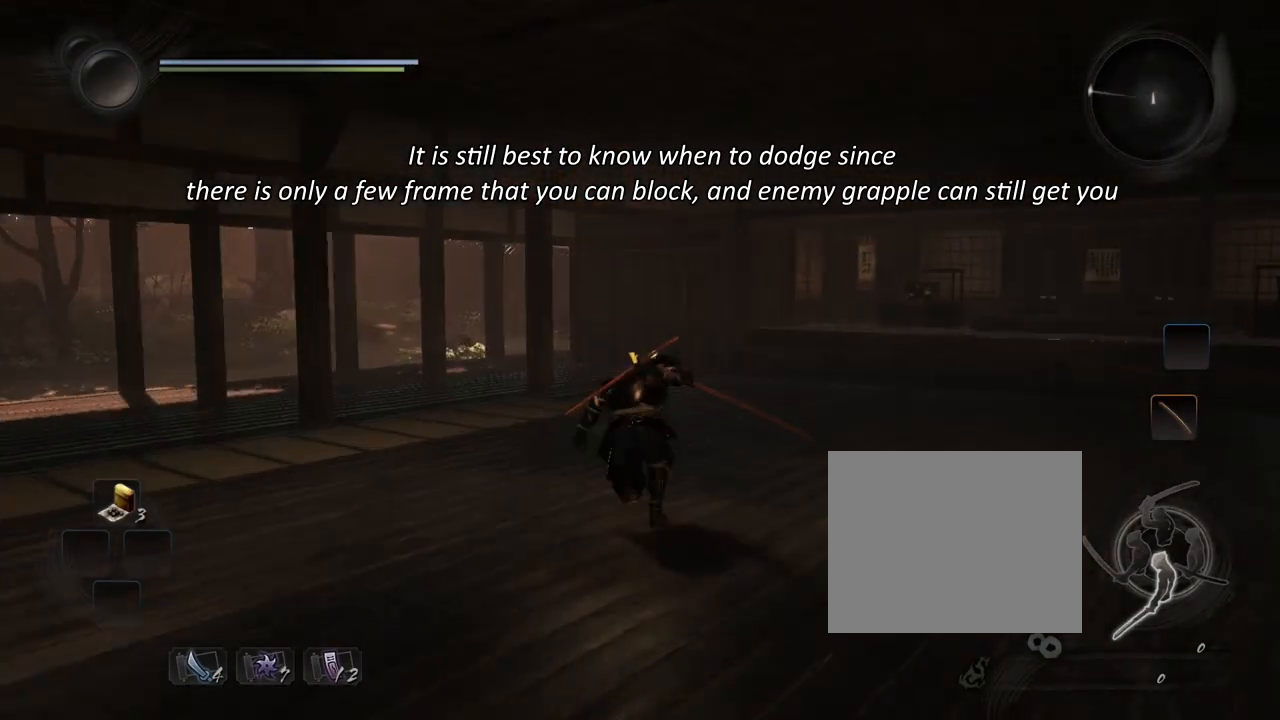
{"buttons": ["CROSS", "CIRCLE", "L1", "R1"], "left_stick": "up", "right_stick": "center", "events": [[134, "CROSS", "down"], [134, "R1", "down"], [201, "CIRCLE", "down"], [267, "CROSS", "up"], [267, "R1", "up"], [284, "CIRCLE", "up"], [418, "CROSS", "down"], [451, "R1", "down"], [484, "CIRCLE", "down"]]}
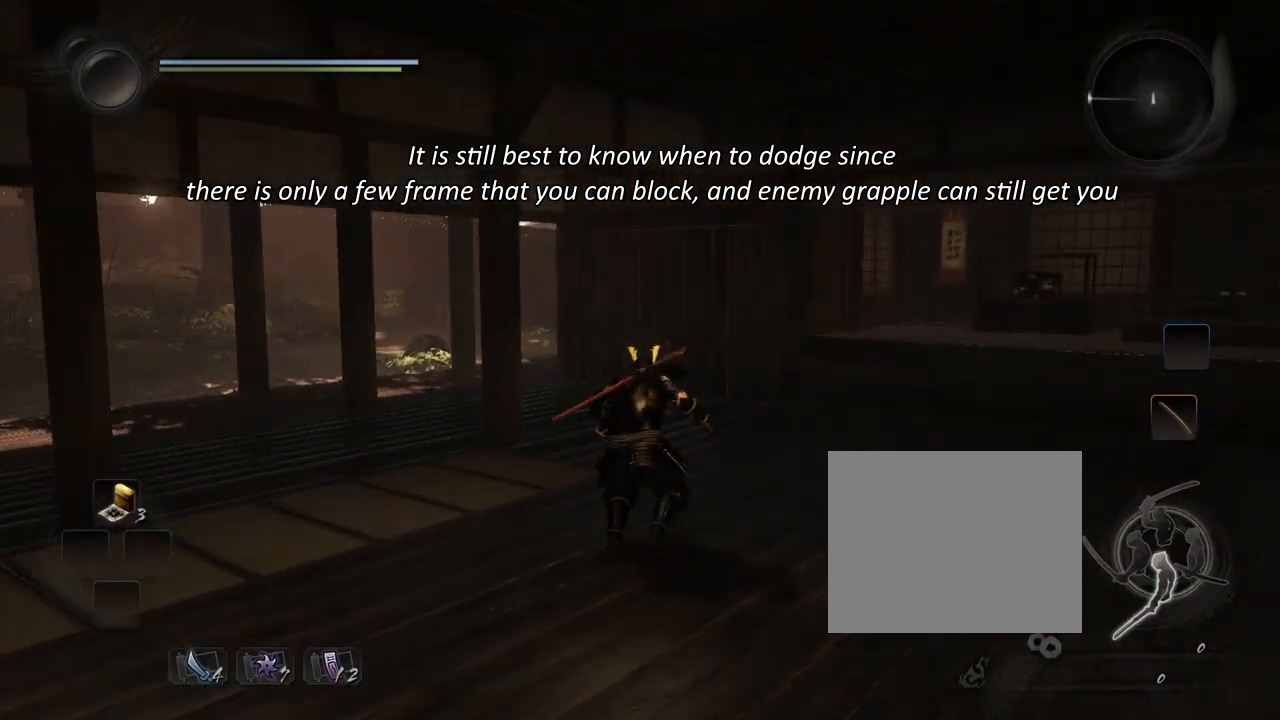
{"buttons": ["L1"], "left_stick": "up", "right_stick": "center", "events": [[83, "CIRCLE", "up"], [83, "CROSS", "up"], [83, "R1", "up"], [200, "CROSS", "down"], [317, "CIRCLE", "down"], [350, "CROSS", "up"], [384, "CIRCLE", "up"]]}
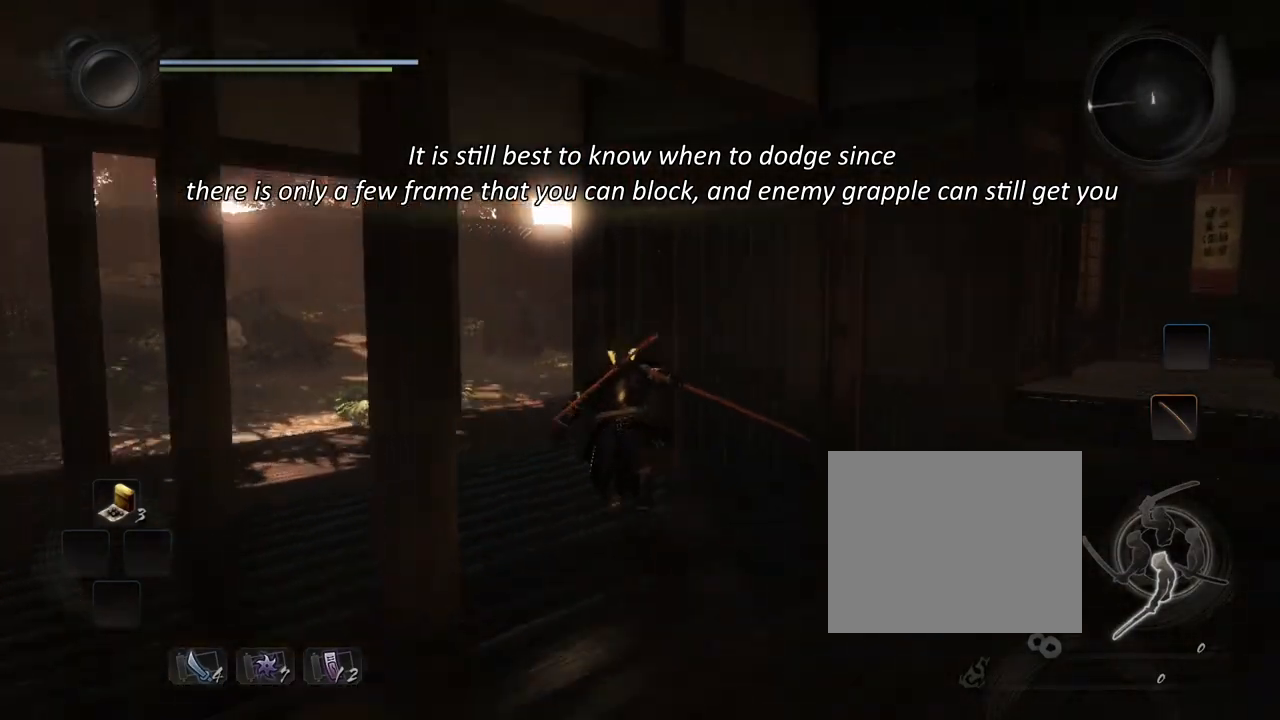
{"buttons": ["L1"], "left_stick": "up", "right_stick": "center", "events": [[17, "CROSS", "down"], [51, "R1", "down"], [67, "CIRCLE", "down"], [151, "CROSS", "up"], [151, "R1", "up"], [184, "CIRCLE", "up"], [284, "CROSS", "down"], [317, "R1", "down"], [384, "CIRCLE", "down"], [401, "R1", "up"], [451, "CIRCLE", "up"], [451, "CROSS", "up"]]}
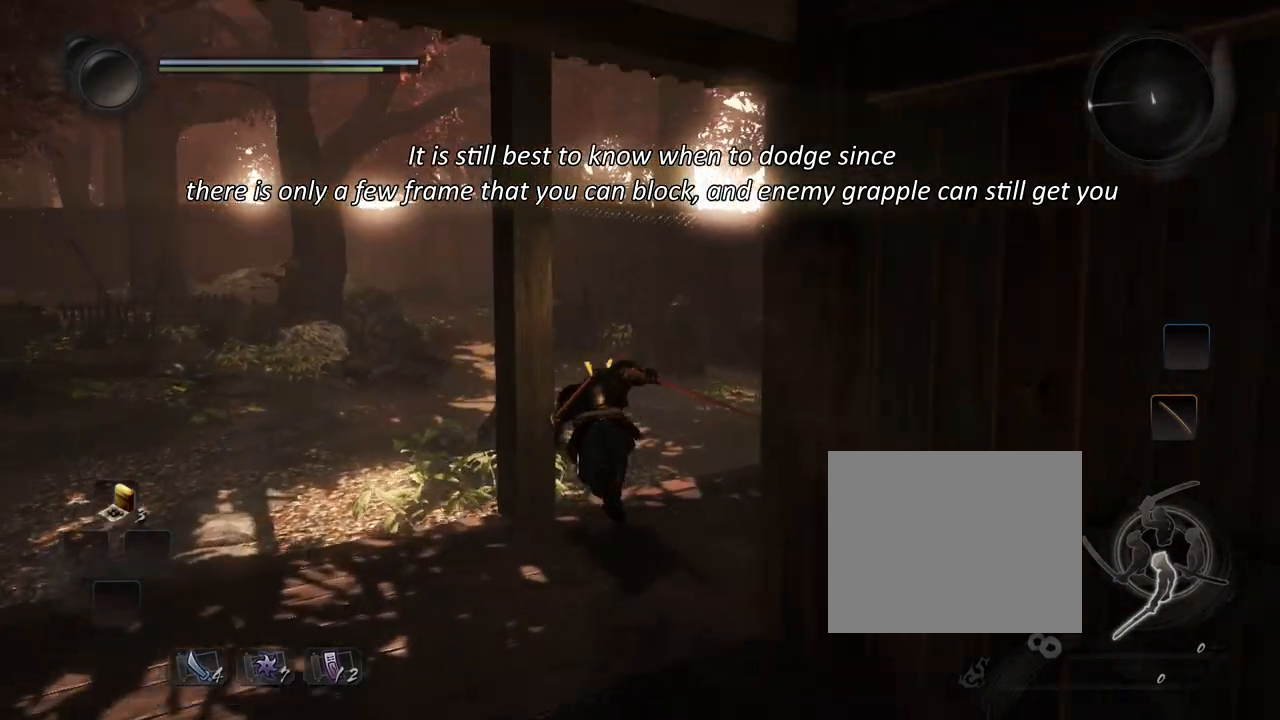
{"buttons": ["CROSS", "CIRCLE", "L1", "R1"], "left_stick": "up", "right_stick": "center", "events": [[100, "CROSS", "down"], [100, "R1", "down"], [200, "CIRCLE", "down"], [200, "R1", "up"], [250, "CIRCLE", "up"], [250, "CROSS", "up"], [417, "CROSS", "down"], [417, "R1", "down"], [484, "CIRCLE", "down"]]}
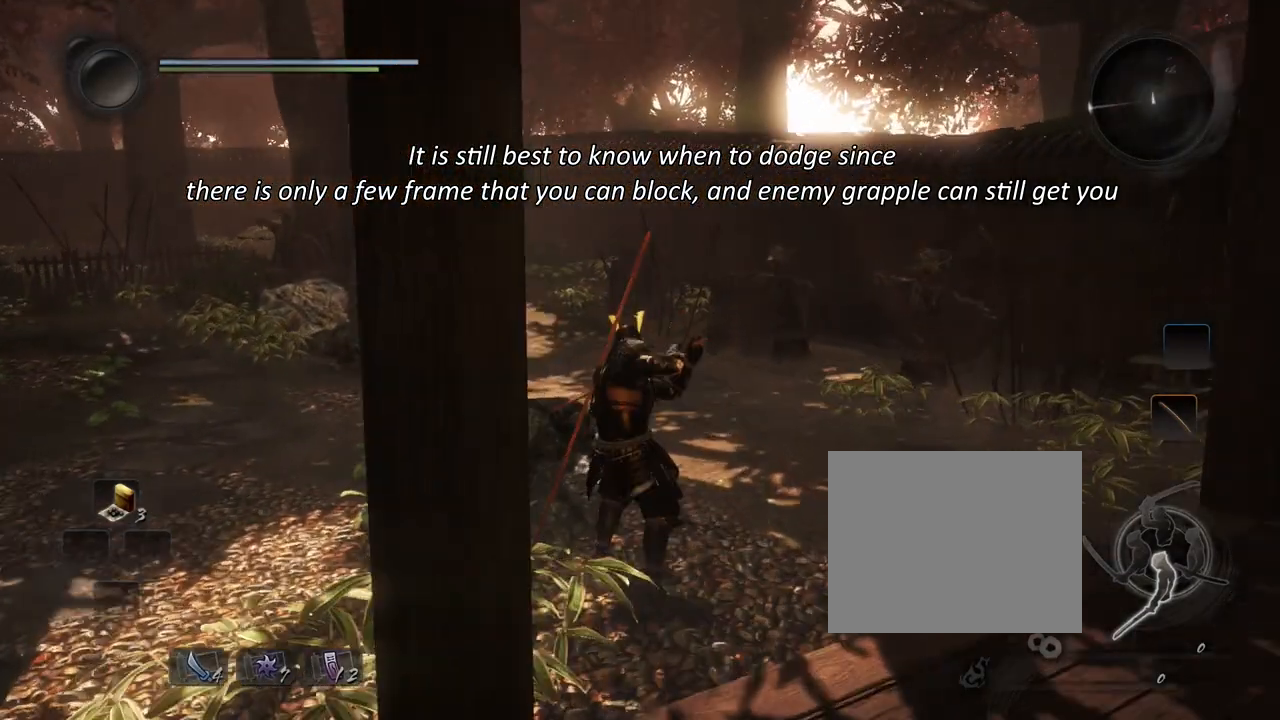
{"buttons": ["CROSS", "L1", "R1"], "left_stick": "up", "right_stick": "center", "events": [[17, "CROSS", "up"], [17, "R1", "up"], [50, "CIRCLE", "up"], [234, "CROSS", "down"], [234, "R1", "down"], [284, "CIRCLE", "down"], [317, "R1", "up"], [334, "CIRCLE", "up"], [334, "CROSS", "up"], [501, "CROSS", "down"], [501, "R1", "down"]]}
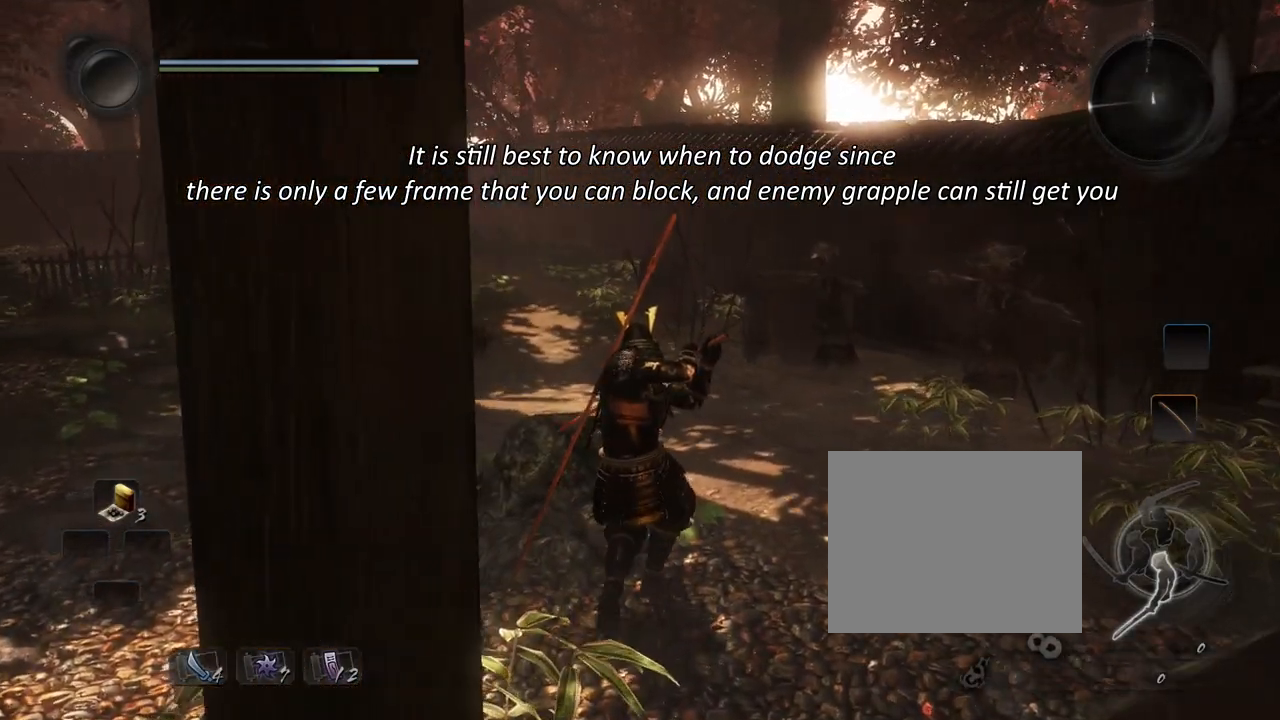
{"buttons": ["L1"], "left_stick": "up", "right_stick": "center", "events": [[100, "CIRCLE", "down"], [150, "R1", "up"], [167, "CIRCLE", "up"], [167, "CROSS", "up"], [267, "CROSS", "down"], [317, "R1", "down"], [367, "CIRCLE", "down"], [400, "R1", "up"], [434, "CROSS", "up"], [467, "CIRCLE", "up"]]}
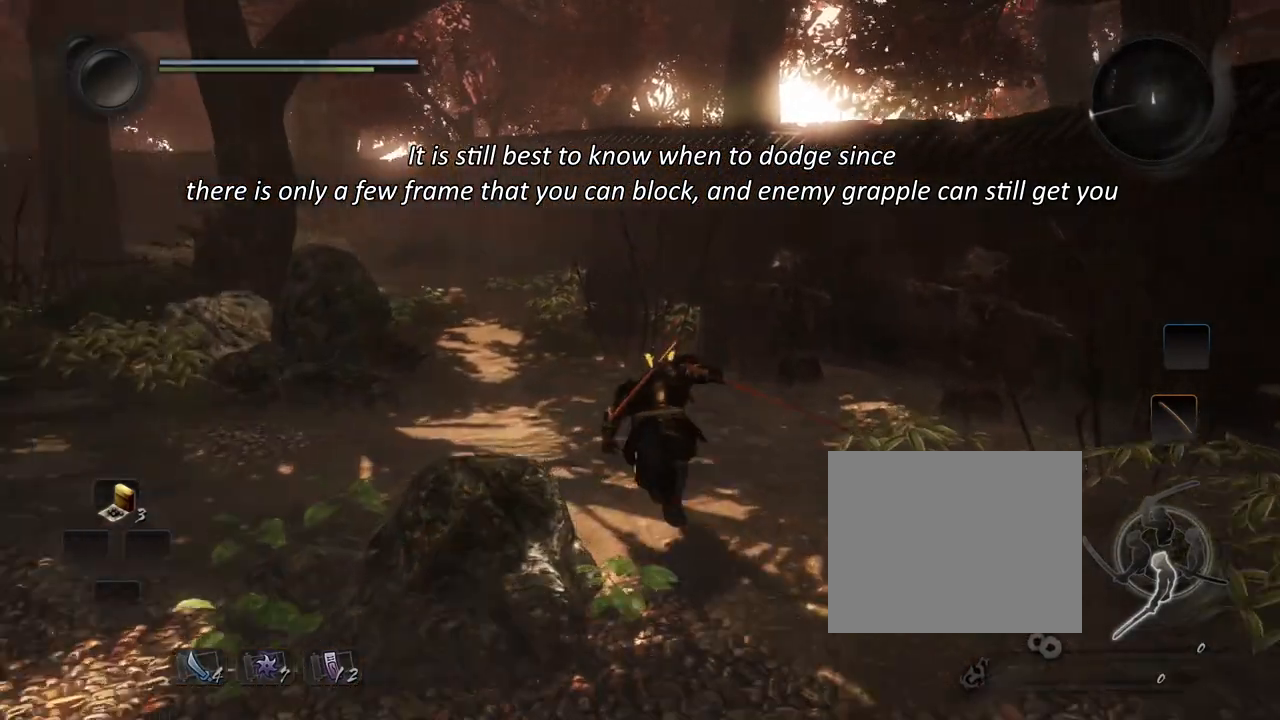
{"buttons": ["CROSS", "CIRCLE", "L1"], "left_stick": "up", "right_stick": "center", "events": [[101, "CROSS", "down"], [101, "R1", "down"], [167, "CIRCLE", "down"], [234, "R1", "up"], [267, "CIRCLE", "up"], [267, "CROSS", "up"], [401, "CROSS", "down"], [401, "R1", "down"], [484, "CIRCLE", "down"], [484, "R1", "up"]]}
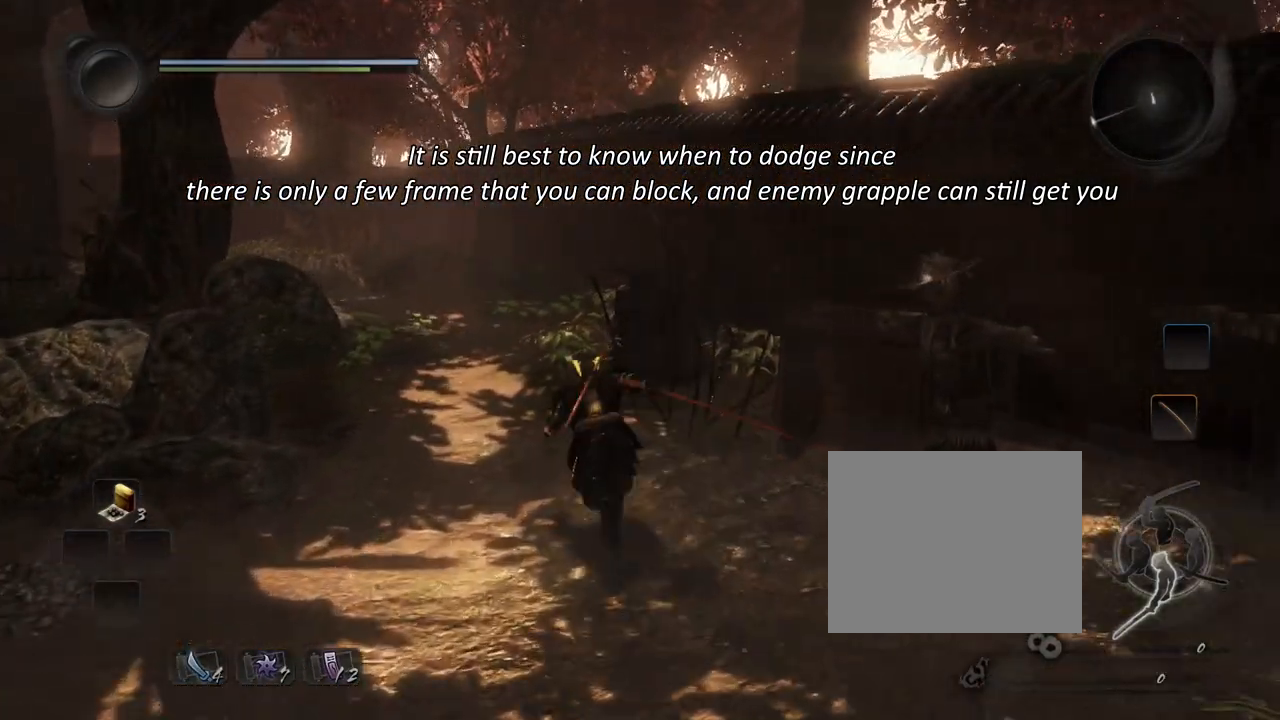
{"buttons": ["CROSS", "L1", "R1"], "left_stick": "up", "right_stick": "center", "events": [[33, "CROSS", "up"], [67, "CIRCLE", "up"], [217, "CROSS", "down"], [250, "CIRCLE", "down"], [334, "CROSS", "up"], [367, "CIRCLE", "up"], [484, "CROSS", "down"], [484, "R1", "down"]]}
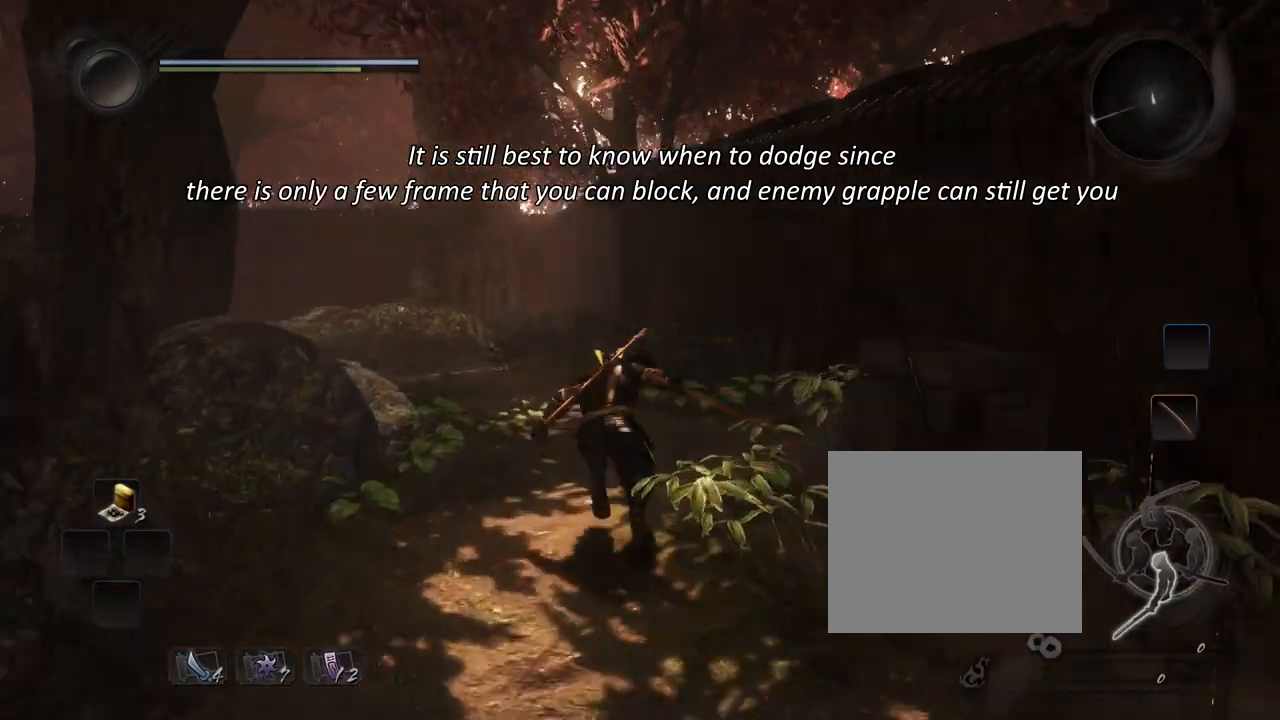
{"buttons": ["CROSS", "L1", "R1"], "left_stick": "up", "right_stick": "center", "events": [[67, "CIRCLE", "down"], [84, "R1", "up"], [134, "CIRCLE", "up"], [134, "CROSS", "up"], [234, "CROSS", "down"], [267, "R1", "down"], [334, "CIRCLE", "down"], [367, "R1", "up"], [401, "CIRCLE", "up"], [401, "CROSS", "up"], [501, "CROSS", "down"], [501, "R1", "down"]]}
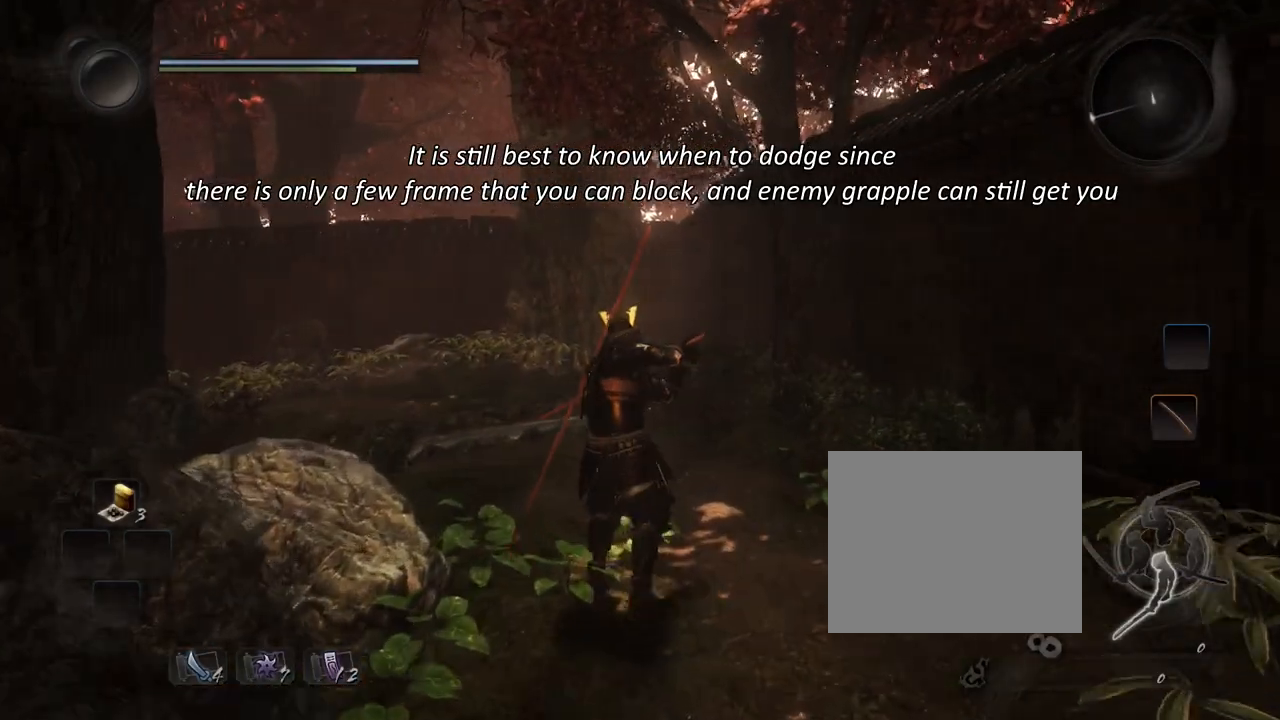
{"buttons": ["CROSS", "L1"], "left_stick": "up", "right_stick": "center", "events": [[67, "CIRCLE", "down"], [200, "CIRCLE", "up"], [200, "CROSS", "up"], [200, "R1", "up"], [467, "CROSS", "down"]]}
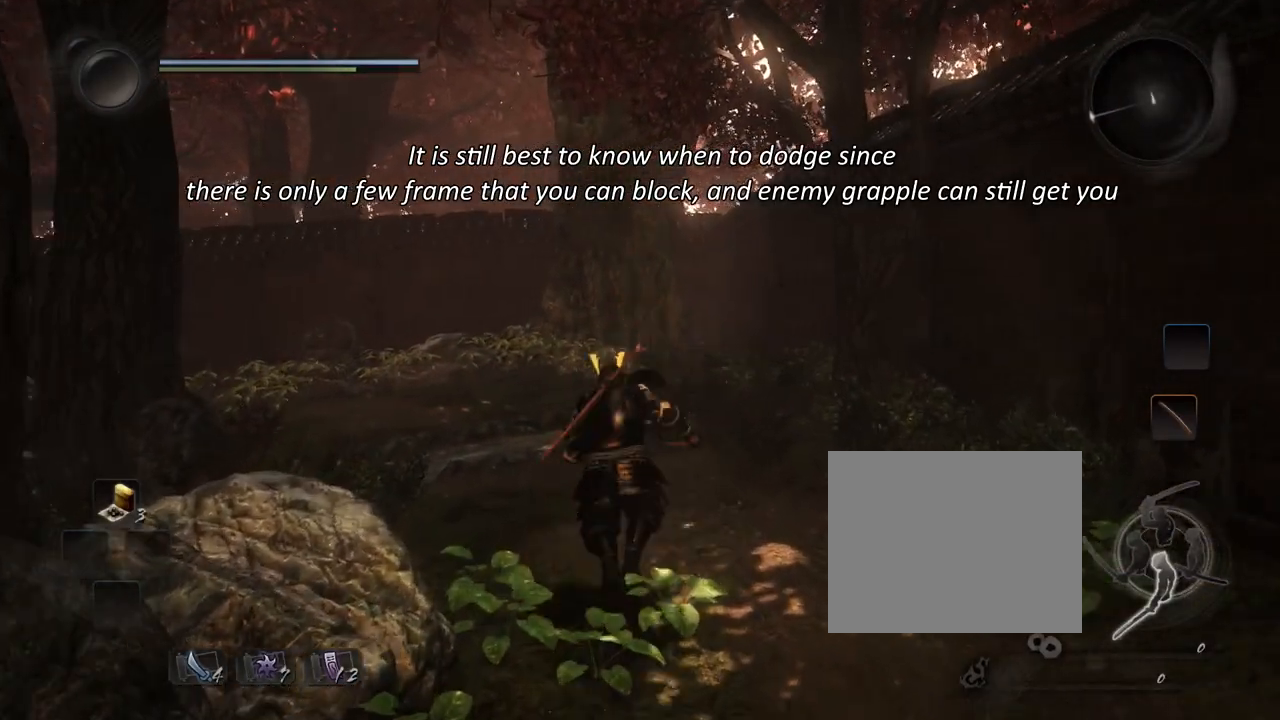
{"buttons": ["L1"], "left_stick": "up", "right_stick": "center", "events": [[67, "CROSS", "up"], [67, "R1", "down"], [117, "CIRCLE", "down"], [201, "CIRCLE", "up"], [201, "R1", "up"], [317, "CROSS", "down"], [401, "R1", "down"], [418, "CROSS", "up"], [468, "R1", "up"]]}
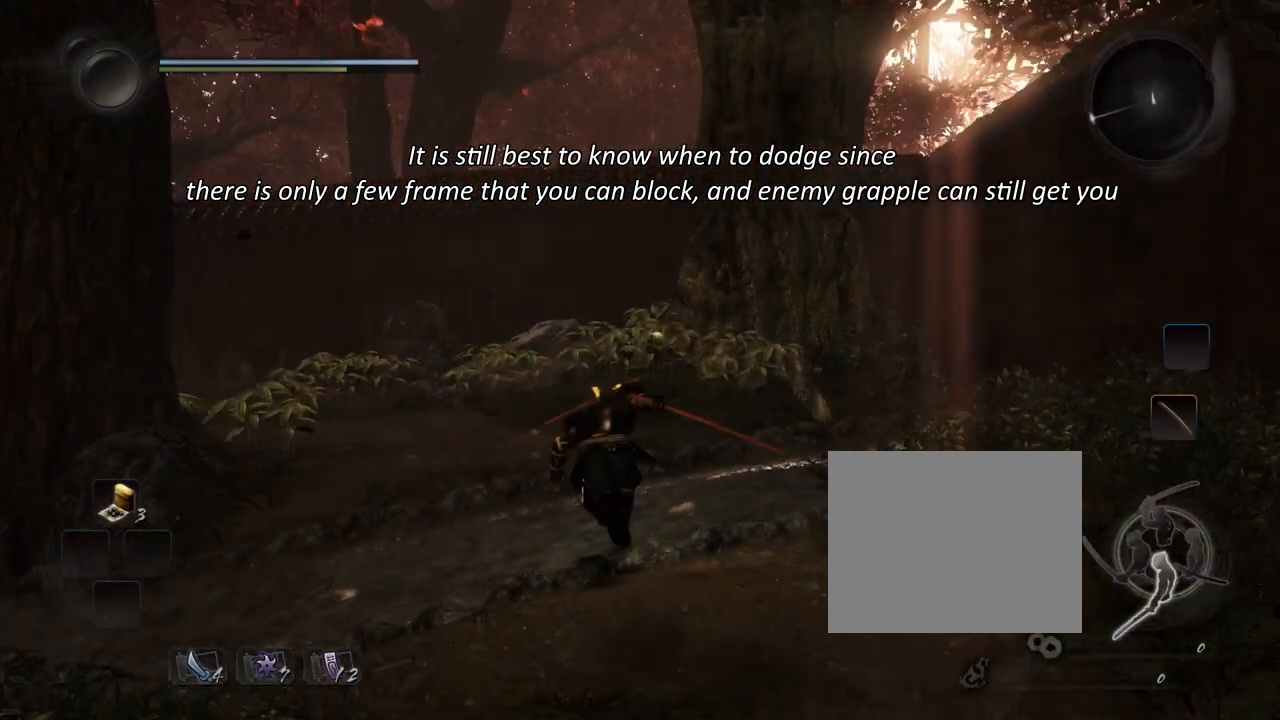
{"buttons": ["CROSS", "L1"], "left_stick": "up", "right_stick": "center", "events": [[133, "CROSS", "down"], [234, "CROSS", "up"], [484, "CROSS", "down"]]}
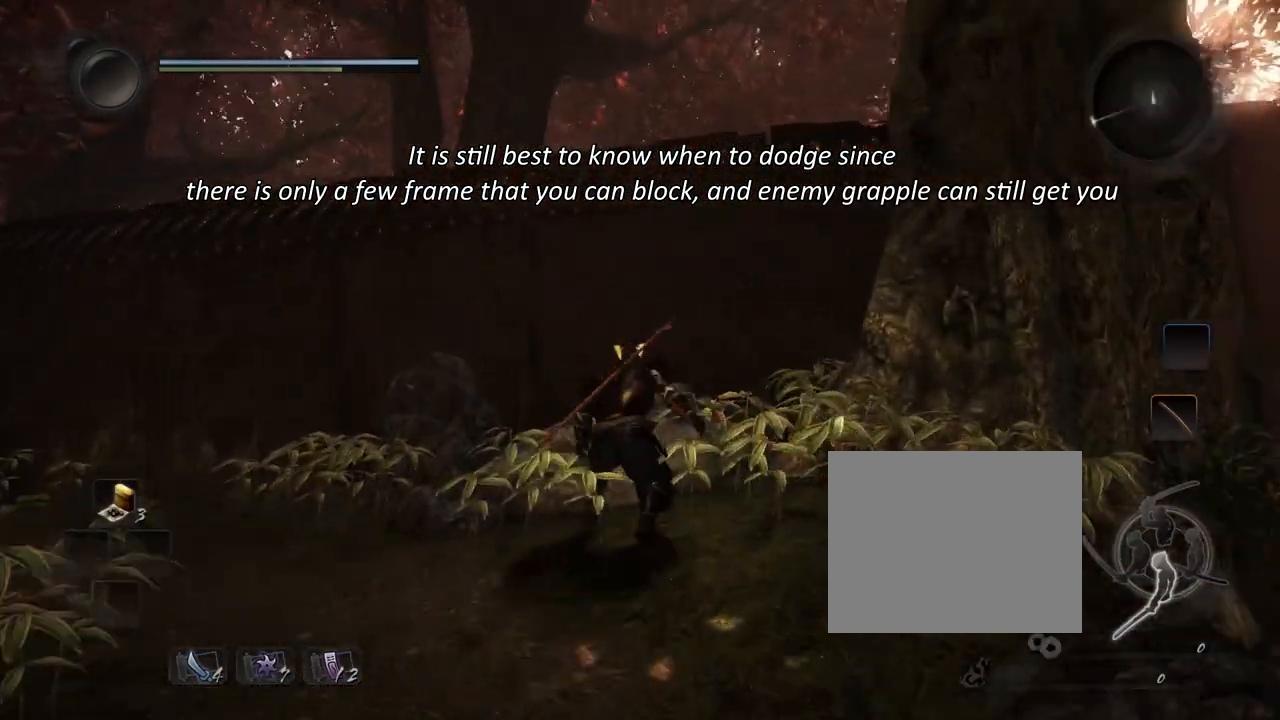
{"buttons": [], "left_stick": "center", "right_stick": "left", "events": [[67, "R1", "down"], [84, "CROSS", "up"], [151, "CIRCLE", "down"], [234, "CIRCLE", "up"], [234, "R1", "up"], [267, "L1", "up"], [451, "right_stick", "left"], [501, "left_stick", "center"]]}
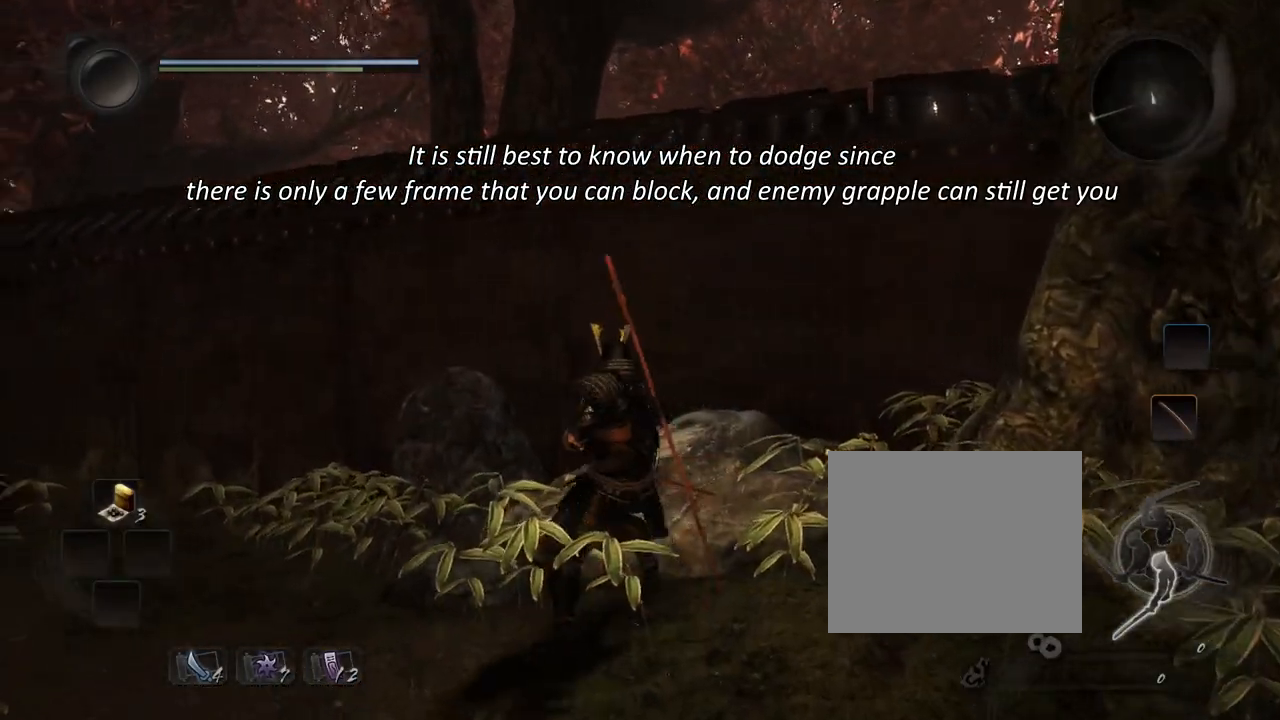
{"buttons": [], "left_stick": "up-left", "right_stick": "center", "events": [[100, "left_stick", "down-left"], [350, "left_stick", "left"], [450, "left_stick", "up-left"], [500, "right_stick", "center"]]}
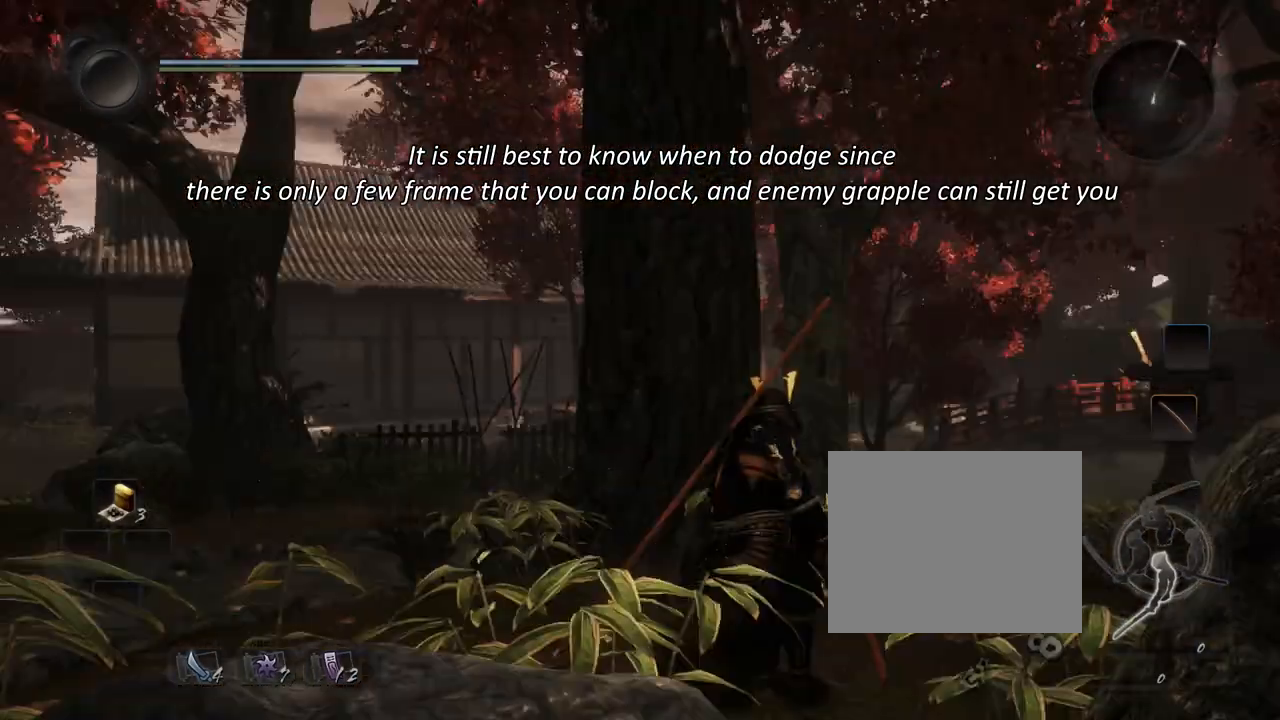
{"buttons": [], "left_stick": "up-left", "right_stick": "center", "events": [[51, "L1", "down"], [401, "L1", "up"]]}
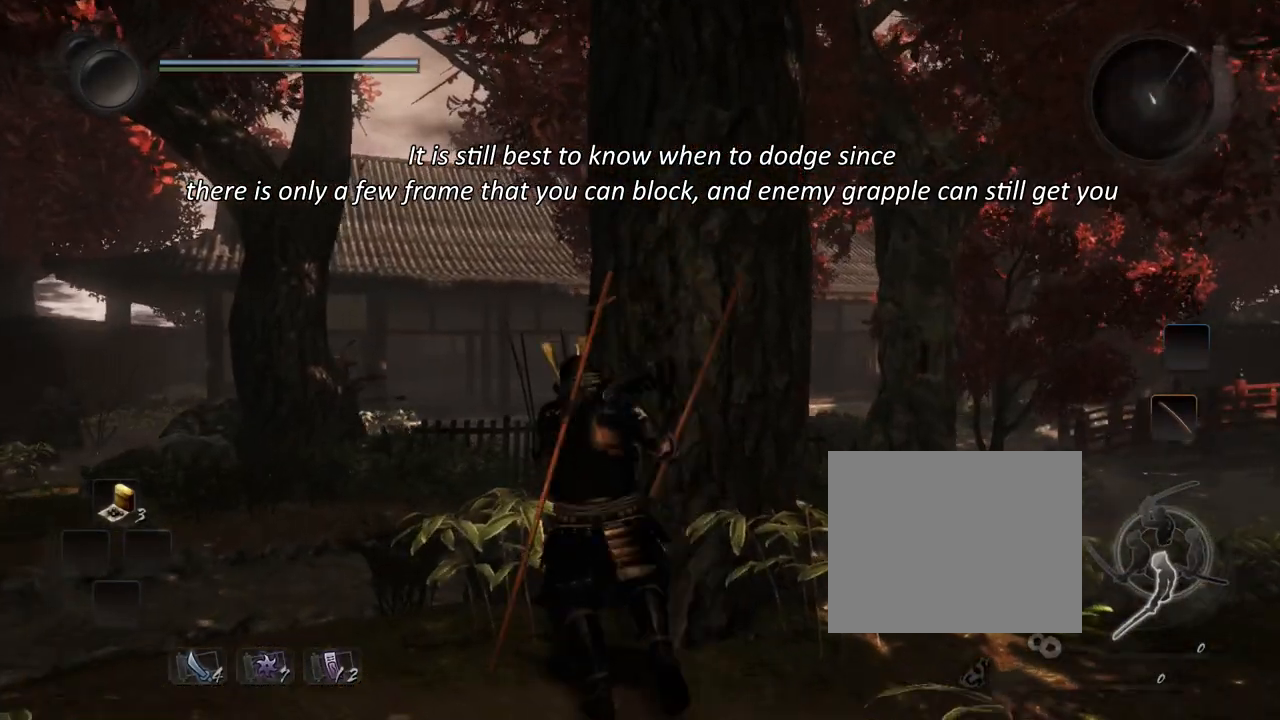
{"buttons": [], "left_stick": "up-left", "right_stick": "center", "events": []}